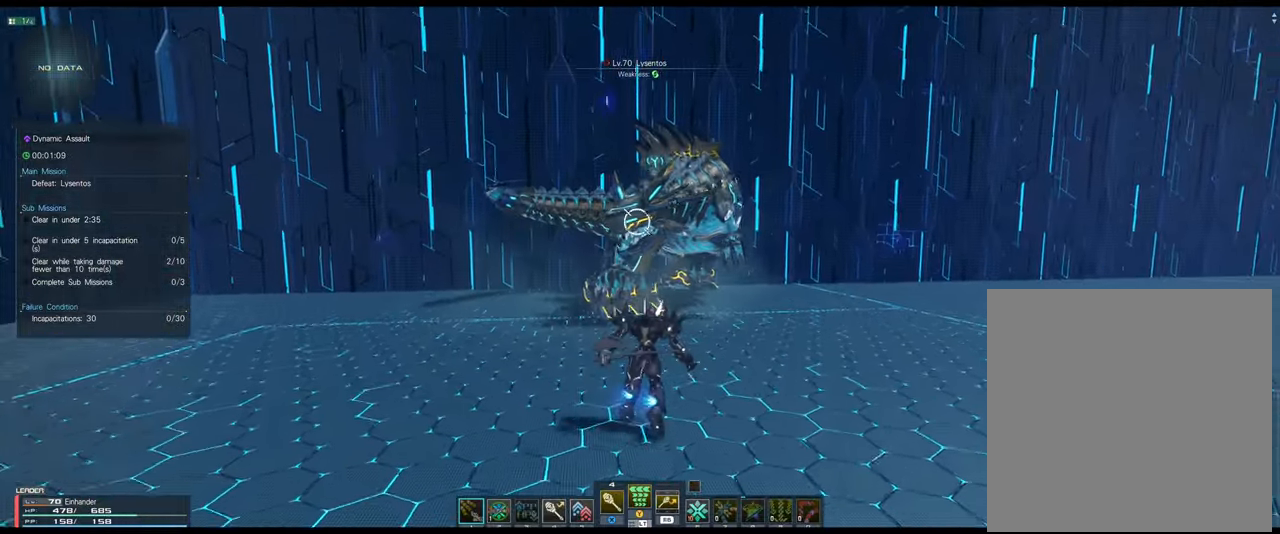
Gameplay with a controller (Xbox layout); each line is a JSON object with the inputs held at the frame after it. "events" lists button and stick changes between this image and that frame as [ms after this image, input, new state], when the widget could be followed in between.
{"buttons": [], "left_stick": "up", "right_stick": "center", "events": []}
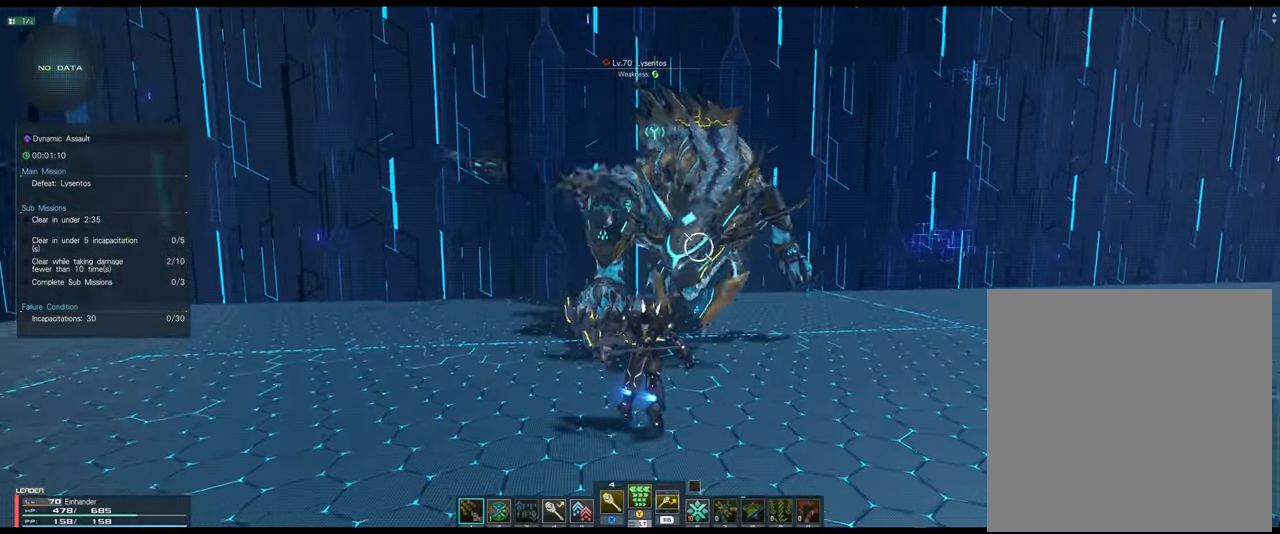
{"buttons": [], "left_stick": "center", "right_stick": "center", "events": [[33, "A", "down"], [133, "A", "up"], [483, "left_stick", "center"]]}
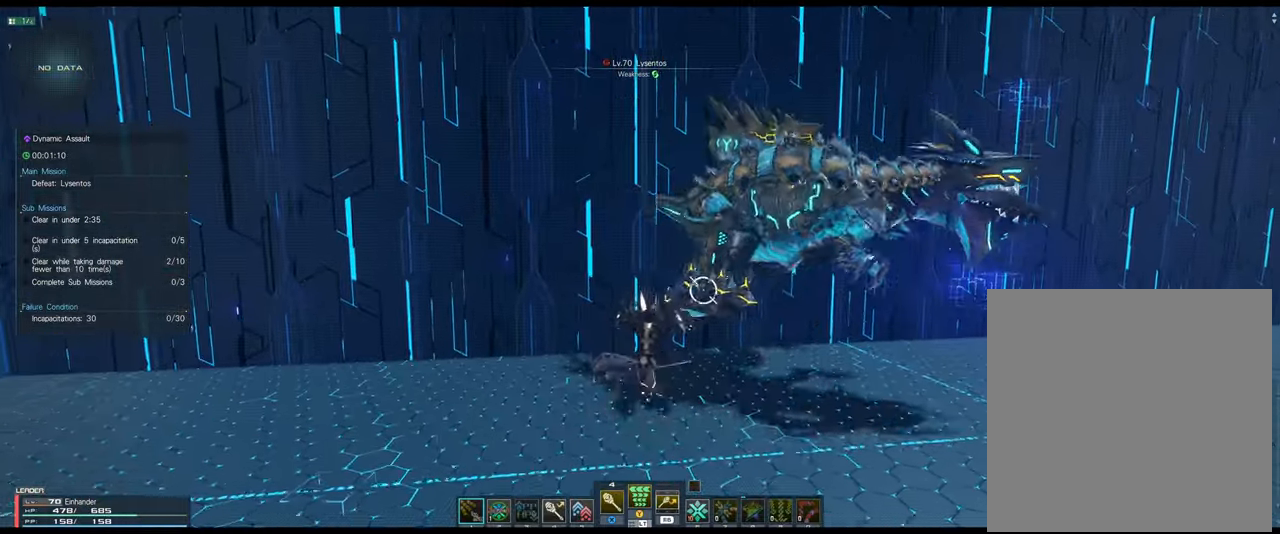
{"buttons": [], "left_stick": "down", "right_stick": "center", "events": [[50, "left_stick", "down"]]}
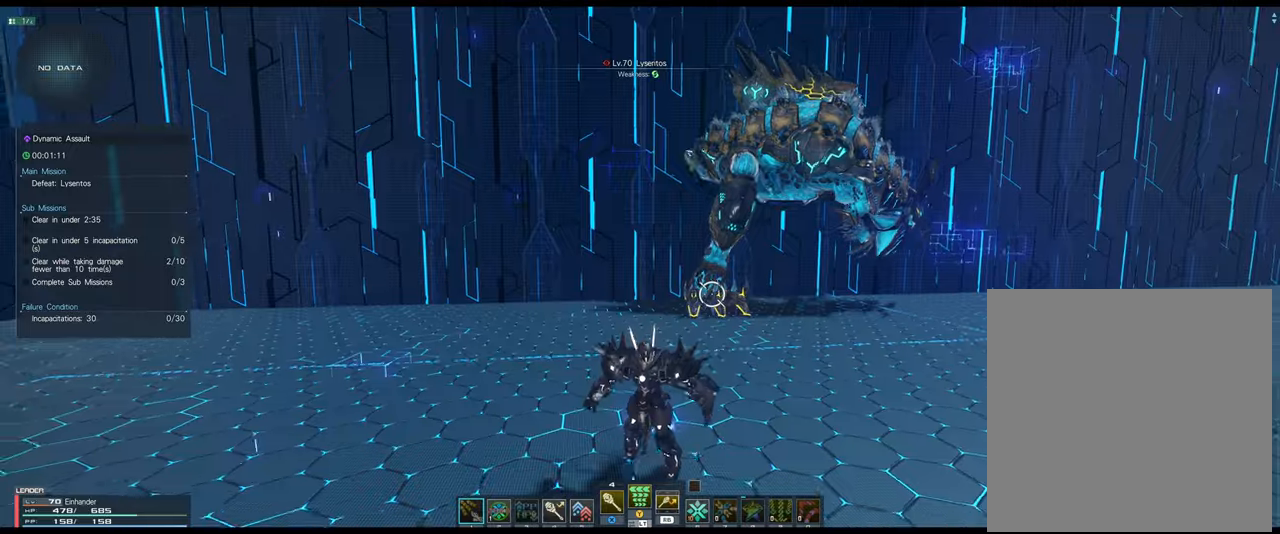
{"buttons": [], "left_stick": "up-right", "right_stick": "center", "events": [[117, "A", "down"], [184, "A", "up"], [284, "left_stick", "left"], [334, "left_stick", "up"], [467, "left_stick", "up-right"]]}
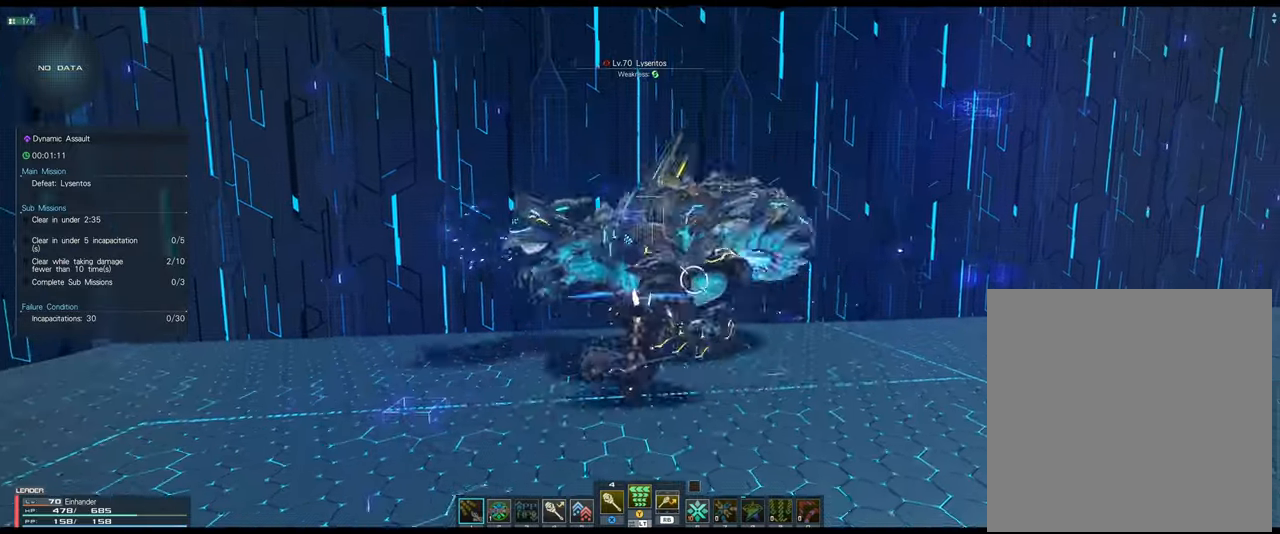
{"buttons": ["R1"], "left_stick": "up-right", "right_stick": "center", "events": [[134, "R1", "down"]]}
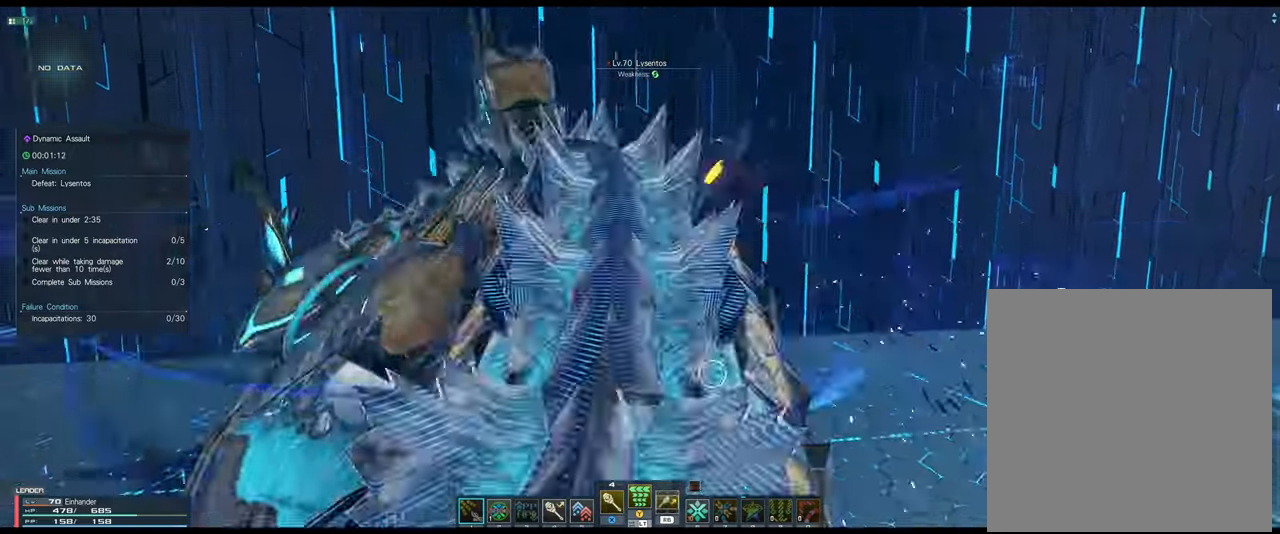
{"buttons": [], "left_stick": "left", "right_stick": "center", "events": [[134, "R1", "up"], [250, "left_stick", "up-left"], [300, "left_stick", "left"]]}
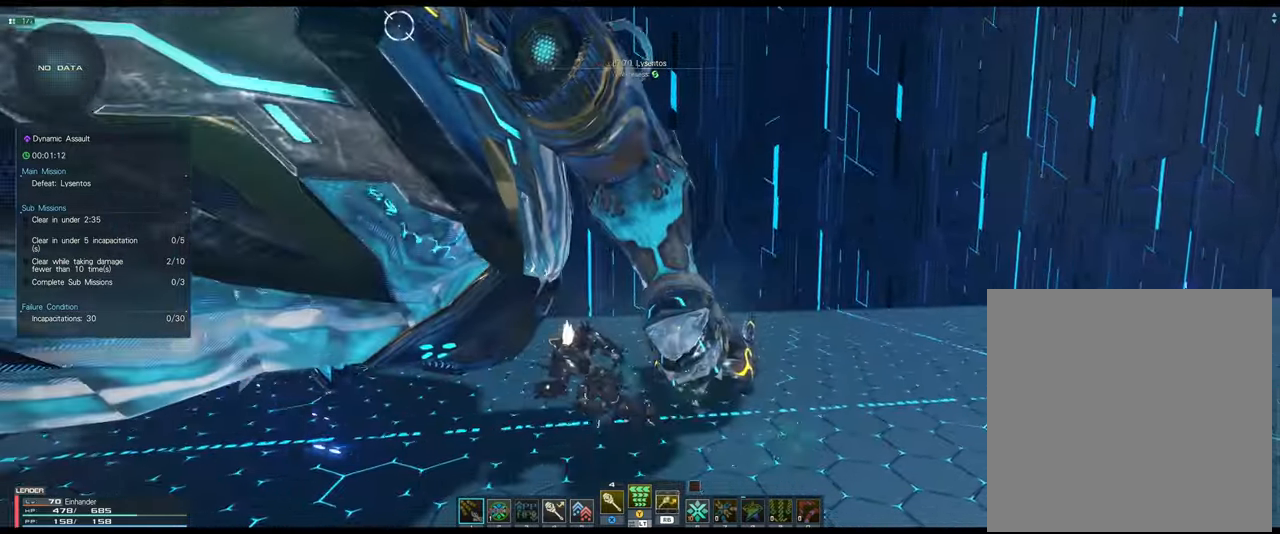
{"buttons": ["A"], "left_stick": "left", "right_stick": "center", "events": [[17, "A", "down"], [50, "left_stick", "down-left"], [134, "A", "up"], [234, "A", "down"], [334, "A", "up"], [434, "A", "down"], [450, "left_stick", "left"]]}
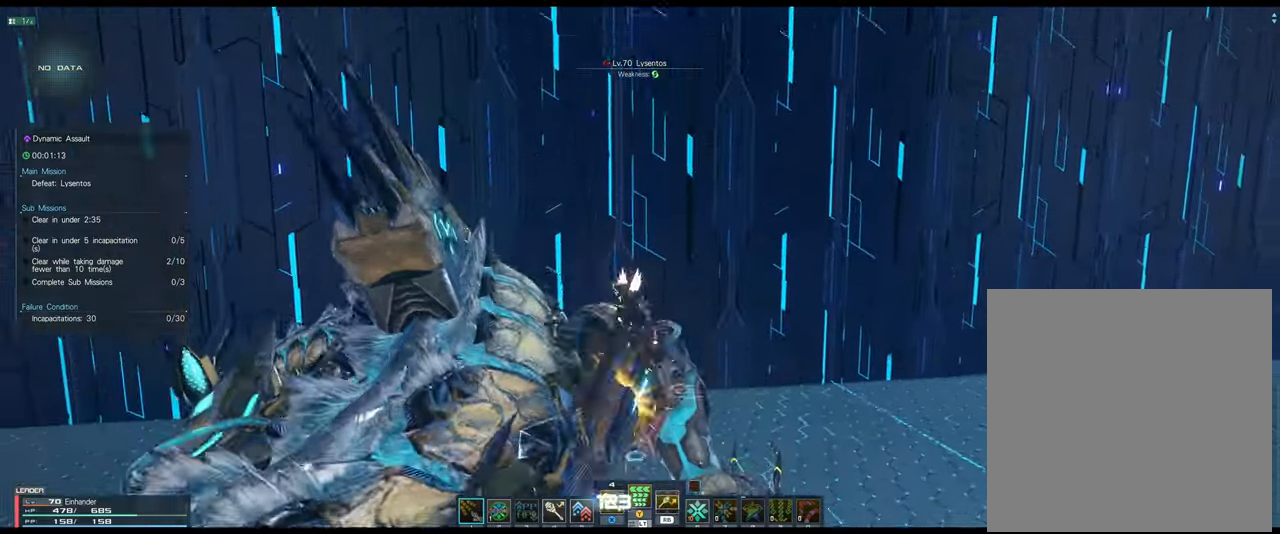
{"buttons": [], "left_stick": "center", "right_stick": "center", "events": [[34, "A", "up"], [134, "A", "down"], [150, "left_stick", "center"], [234, "A", "up"]]}
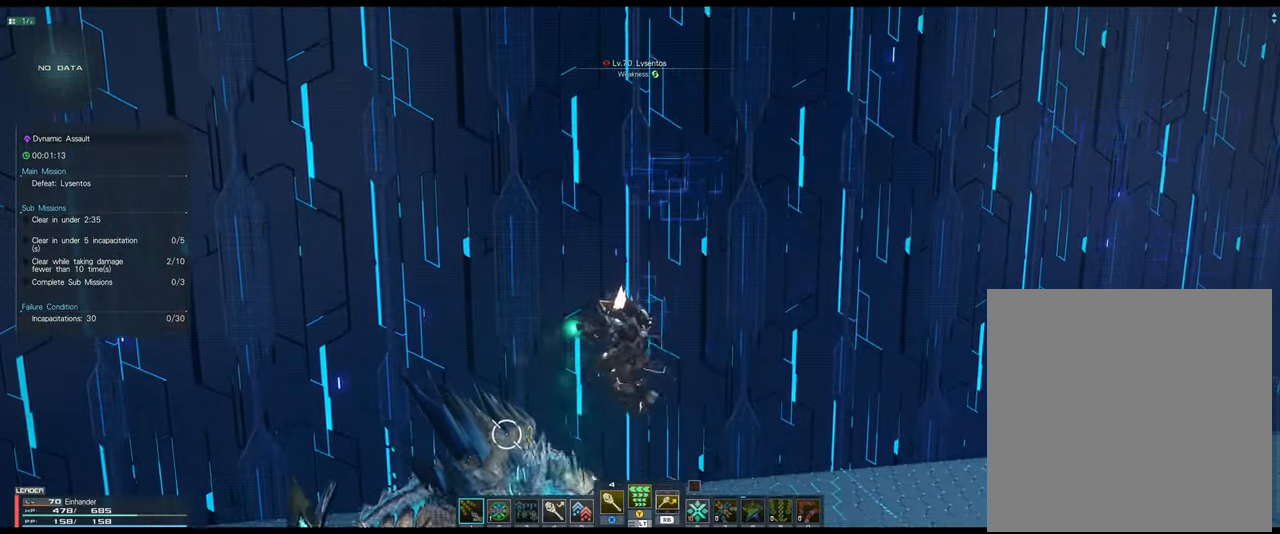
{"buttons": [], "left_stick": "left", "right_stick": "center", "events": [[334, "left_stick", "left"]]}
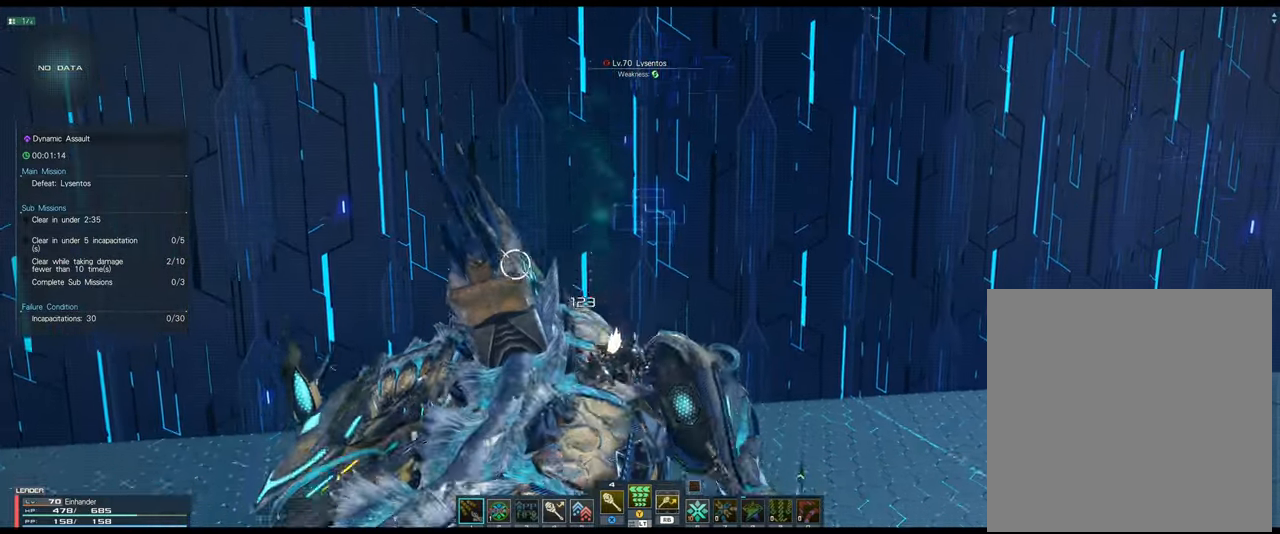
{"buttons": [], "left_stick": "center", "right_stick": "center", "events": [[34, "left_stick", "center"], [134, "A", "down"], [250, "A", "up"], [334, "A", "down"], [434, "A", "up"]]}
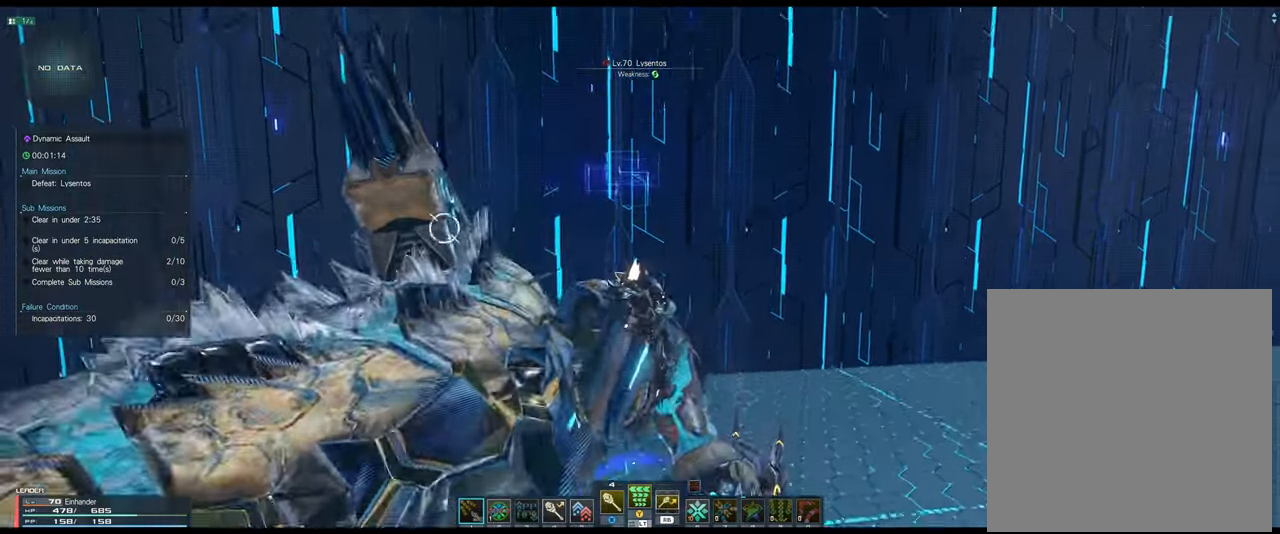
{"buttons": [], "left_stick": "left", "right_stick": "center", "events": [[50, "A", "down"], [117, "A", "up"], [367, "left_stick", "left"]]}
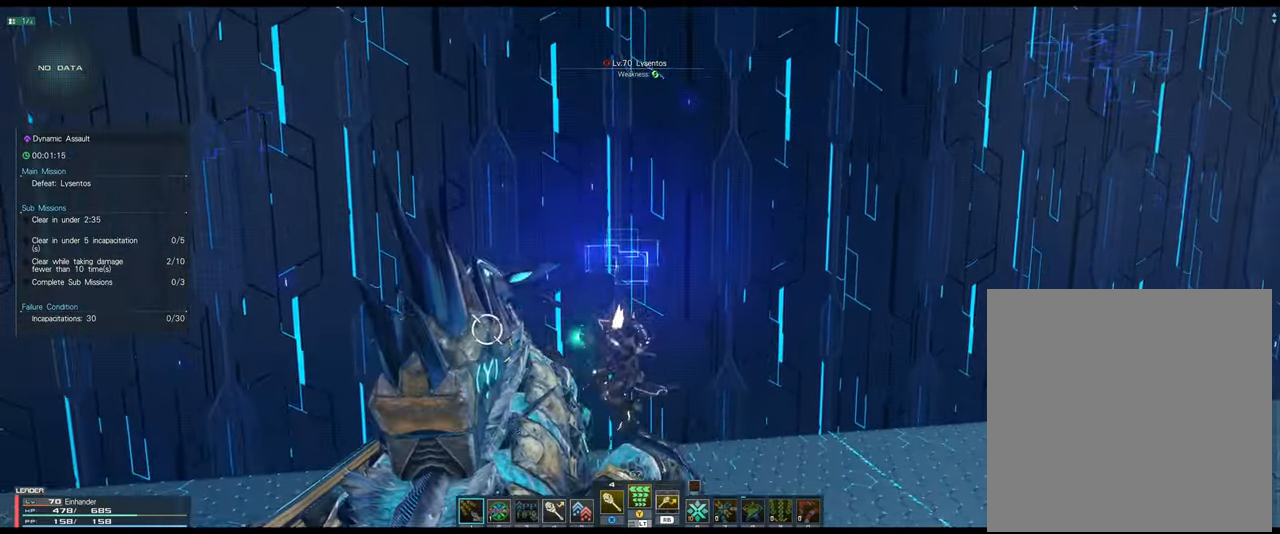
{"buttons": ["A"], "left_stick": "center", "right_stick": "center", "events": [[250, "left_stick", "center"], [417, "A", "down"]]}
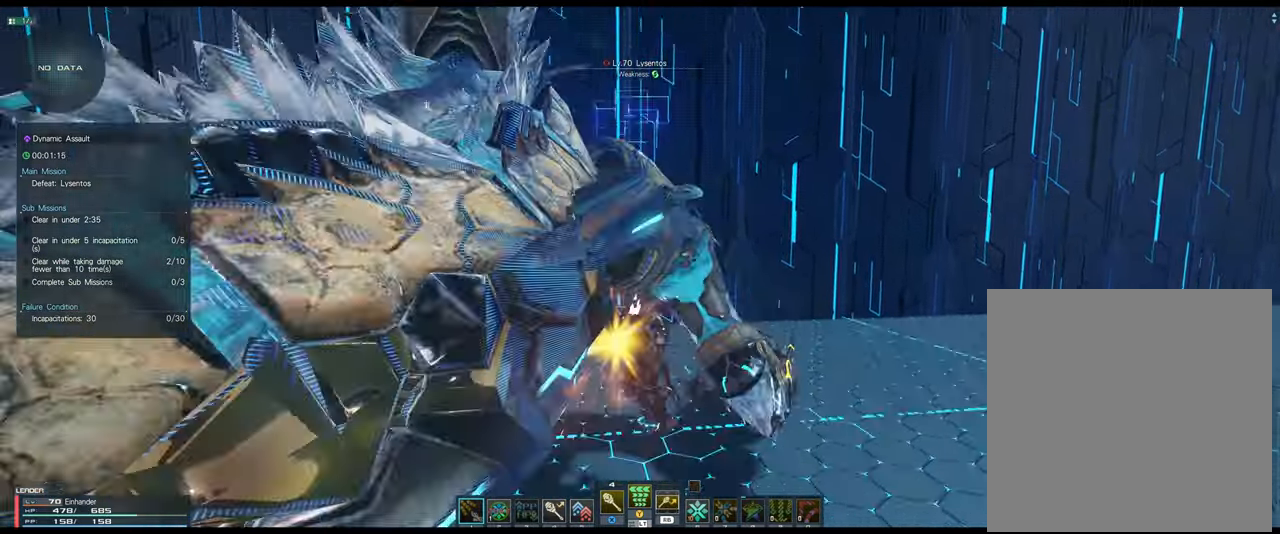
{"buttons": [], "left_stick": "center", "right_stick": "center", "events": [[17, "A", "up"], [117, "A", "down"], [234, "A", "up"], [334, "A", "down"], [367, "A", "up"]]}
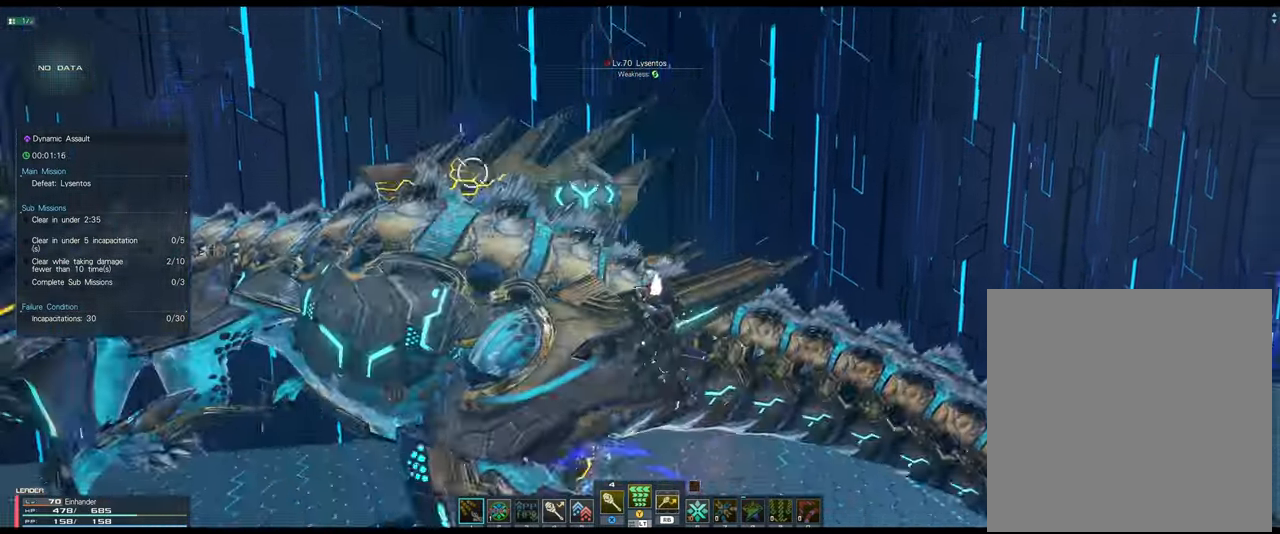
{"buttons": [], "left_stick": "up", "right_stick": "center", "events": [[266, "left_stick", "up"]]}
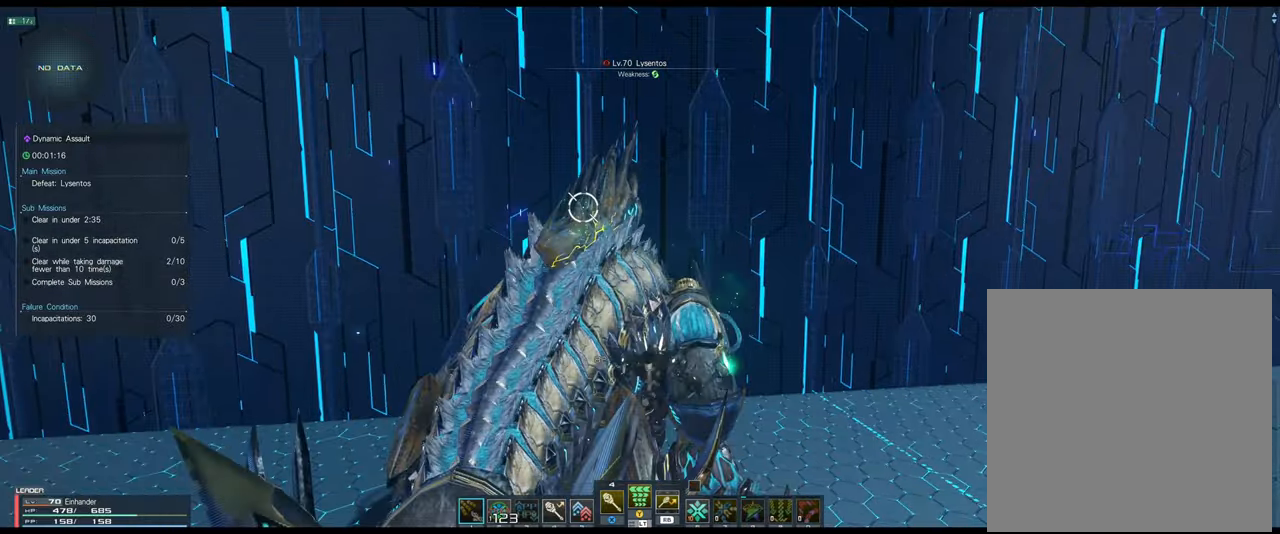
{"buttons": [], "left_stick": "center", "right_stick": "center", "events": [[166, "A", "down"], [183, "left_stick", "center"], [250, "A", "up"], [283, "left_stick", "left"], [350, "A", "down"], [450, "A", "up"], [466, "left_stick", "center"]]}
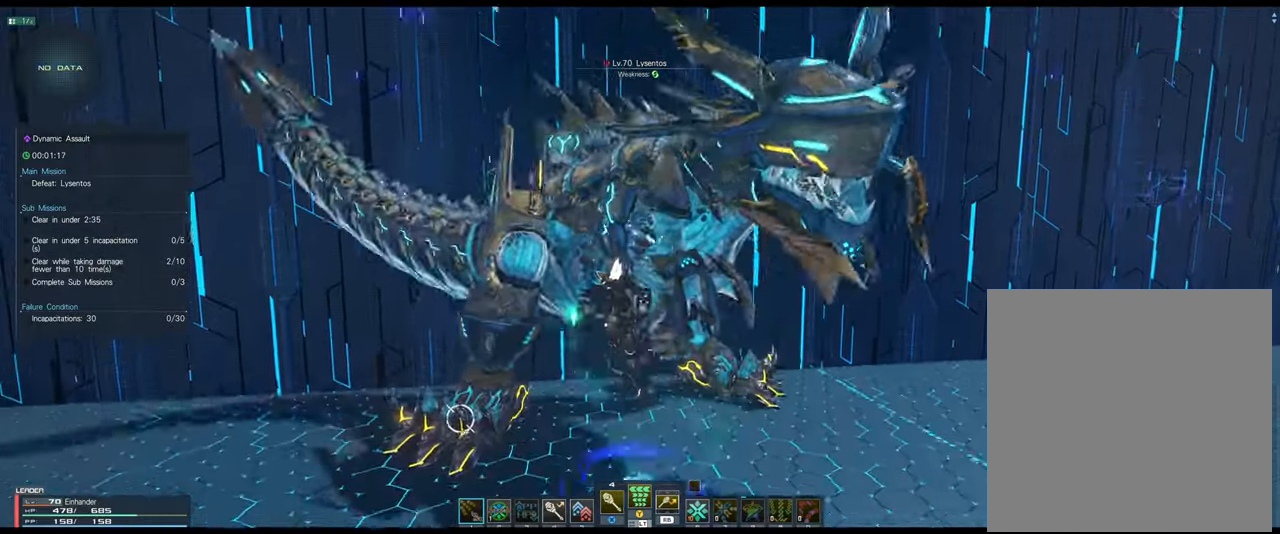
{"buttons": ["R1"], "left_stick": "center", "right_stick": "center", "events": [[66, "A", "down"], [116, "A", "up"], [450, "R1", "down"]]}
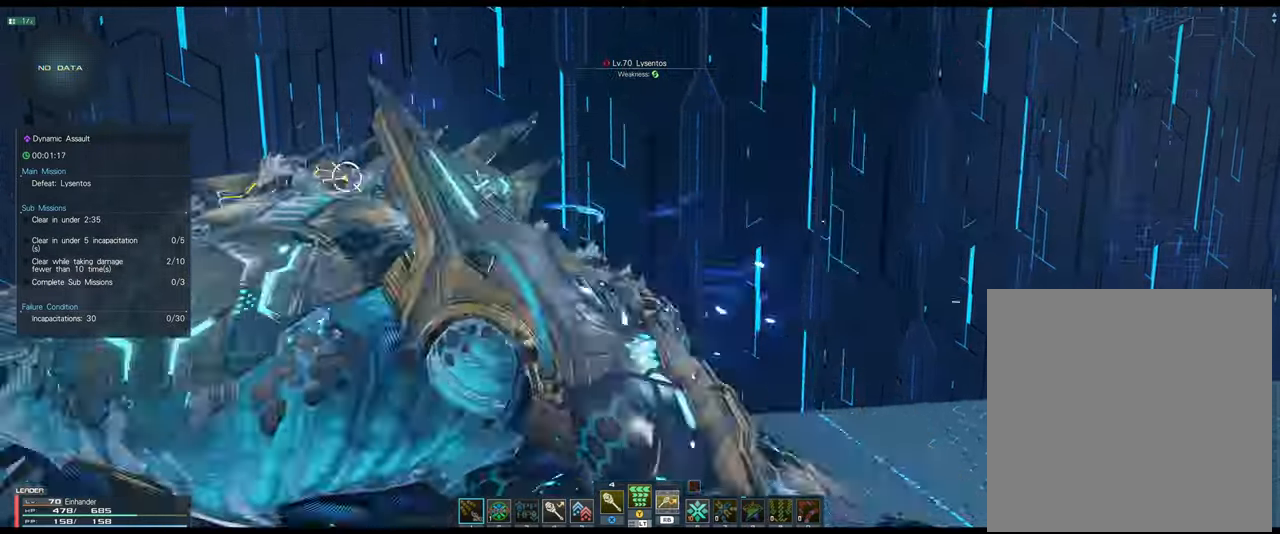
{"buttons": [], "left_stick": "left", "right_stick": "center", "events": [[316, "R1", "up"], [500, "left_stick", "left"]]}
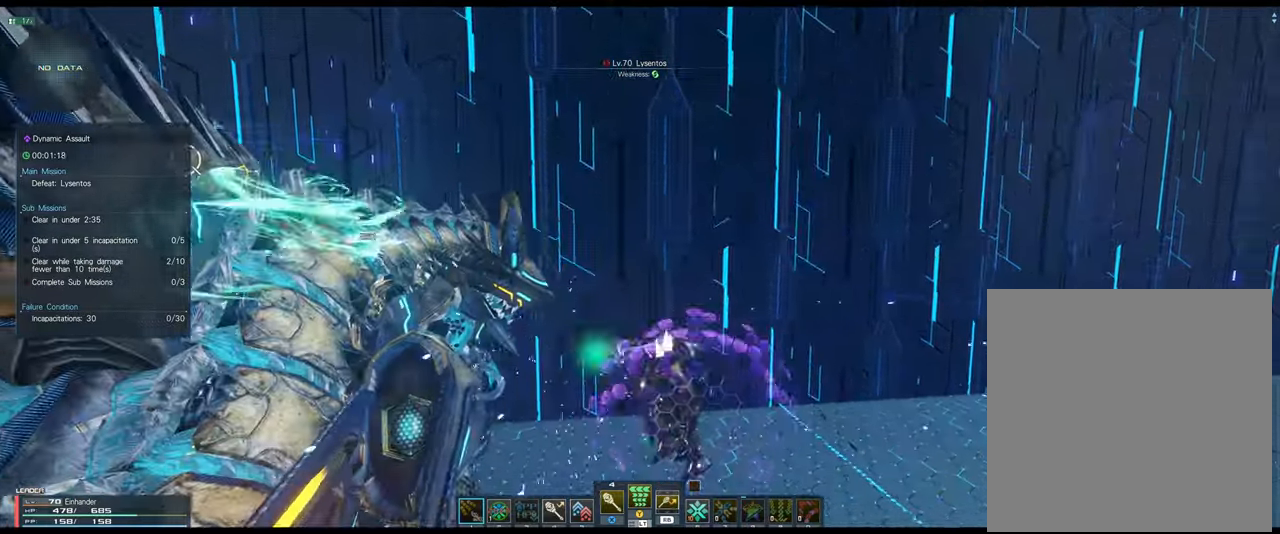
{"buttons": ["X"], "left_stick": "left", "right_stick": "center", "events": [[83, "X", "down"]]}
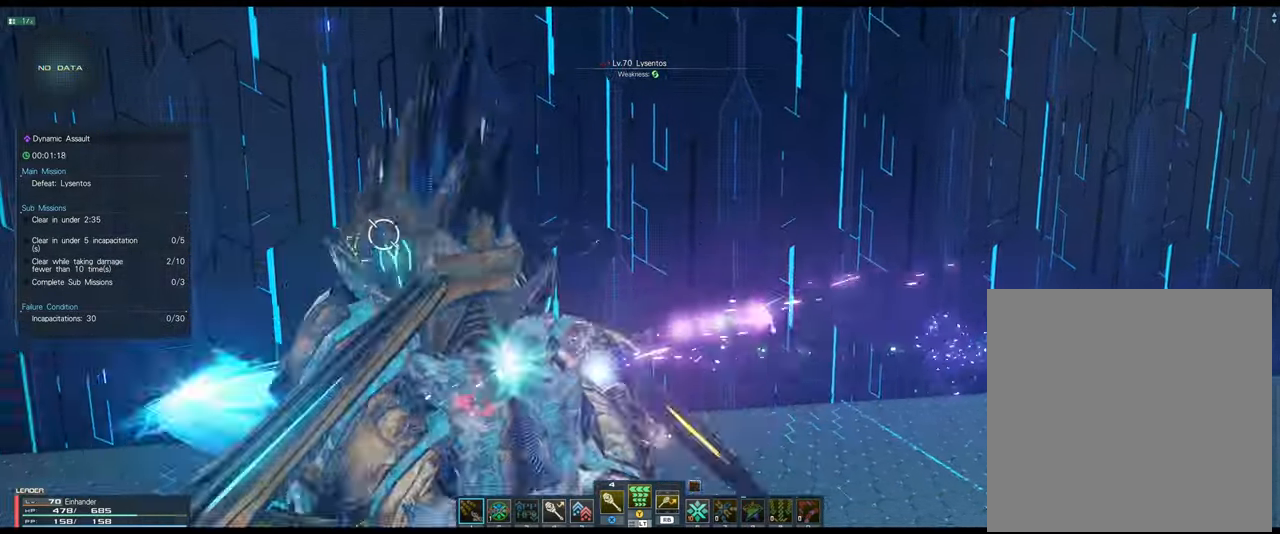
{"buttons": [], "left_stick": "up", "right_stick": "center", "events": [[83, "X", "up"], [250, "left_stick", "up"]]}
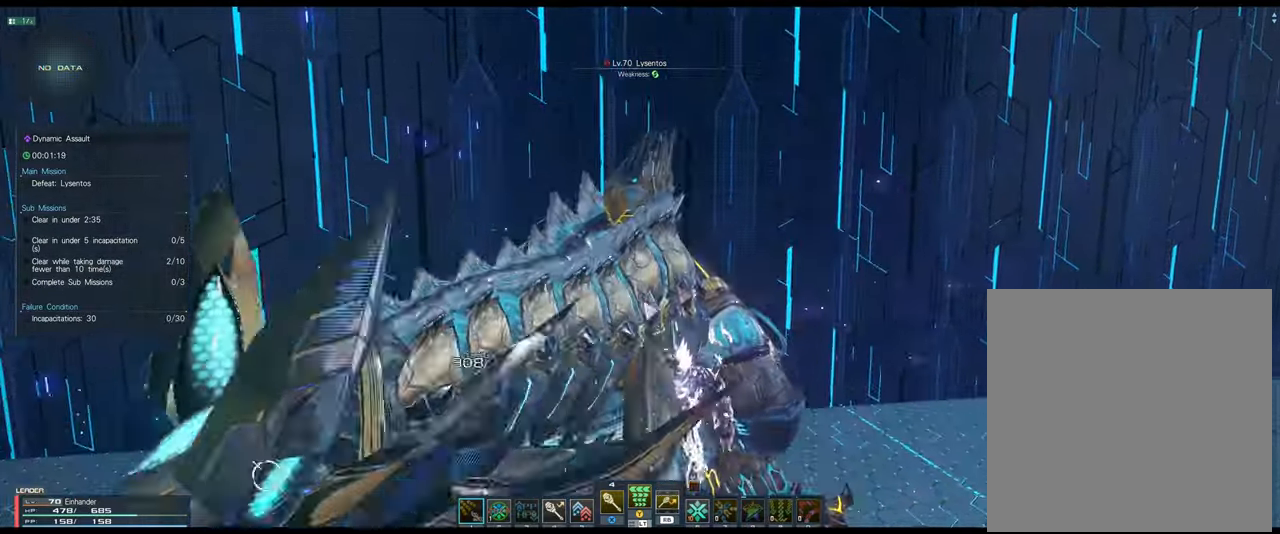
{"buttons": ["A"], "left_stick": "up", "right_stick": "center", "events": [[433, "A", "down"]]}
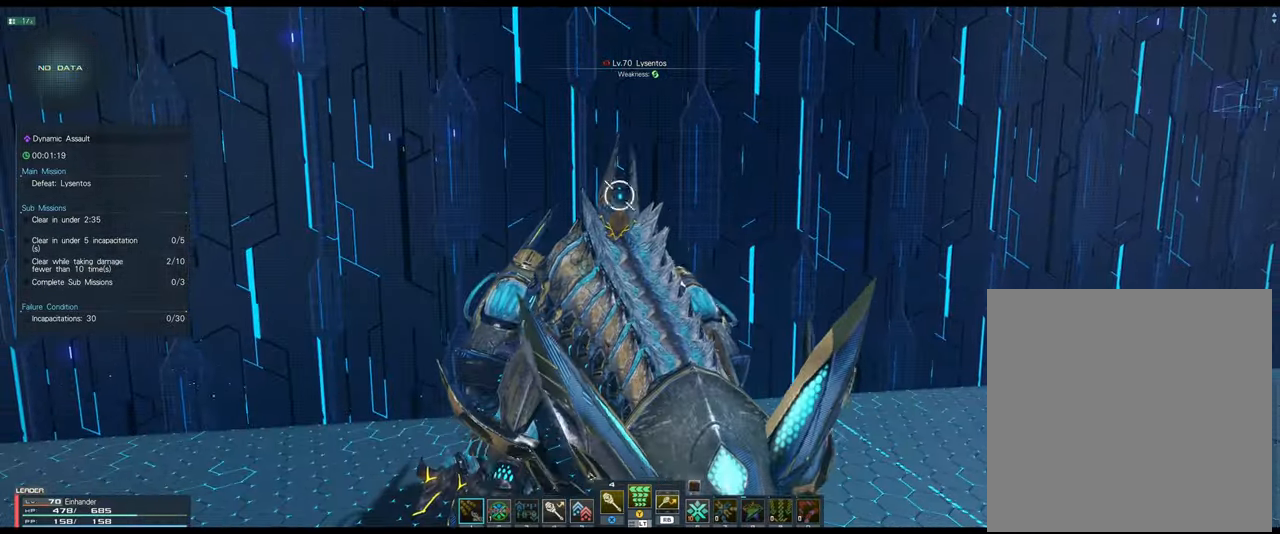
{"buttons": [], "left_stick": "up", "right_stick": "center", "events": [[33, "A", "up"], [150, "A", "down"], [233, "A", "up"], [350, "A", "down"], [450, "A", "up"]]}
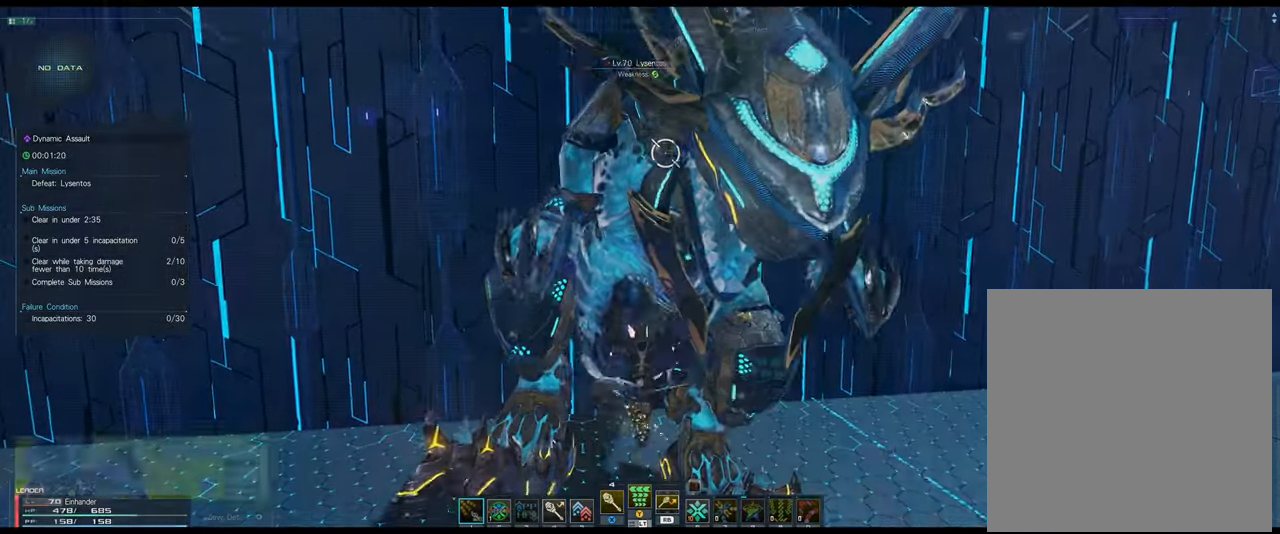
{"buttons": [], "left_stick": "center", "right_stick": "center", "events": [[150, "left_stick", "center"]]}